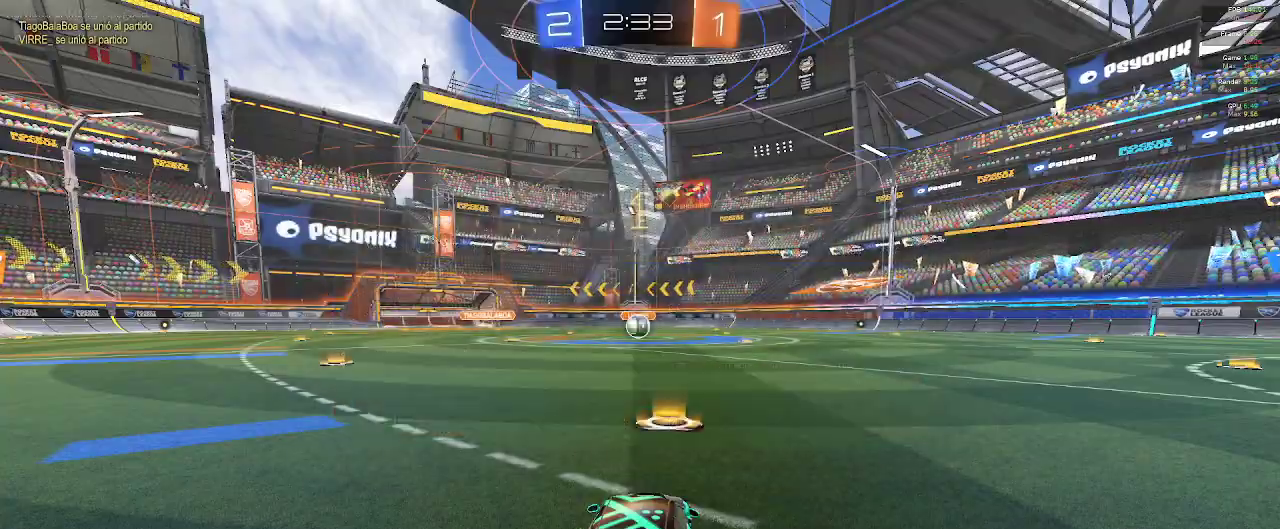
Gameplay with a controller (Xbox layout); each line is a JSON object with the inputs held at the frame after it. "events" lists button and stick changes between this image and that frame as [ms after this image, input, new state], when the widget could be followed in between.
{"buttons": ["B", "L1", "R2"], "left_stick": "center", "right_stick": "center", "events": [[350, "L1", "down"]]}
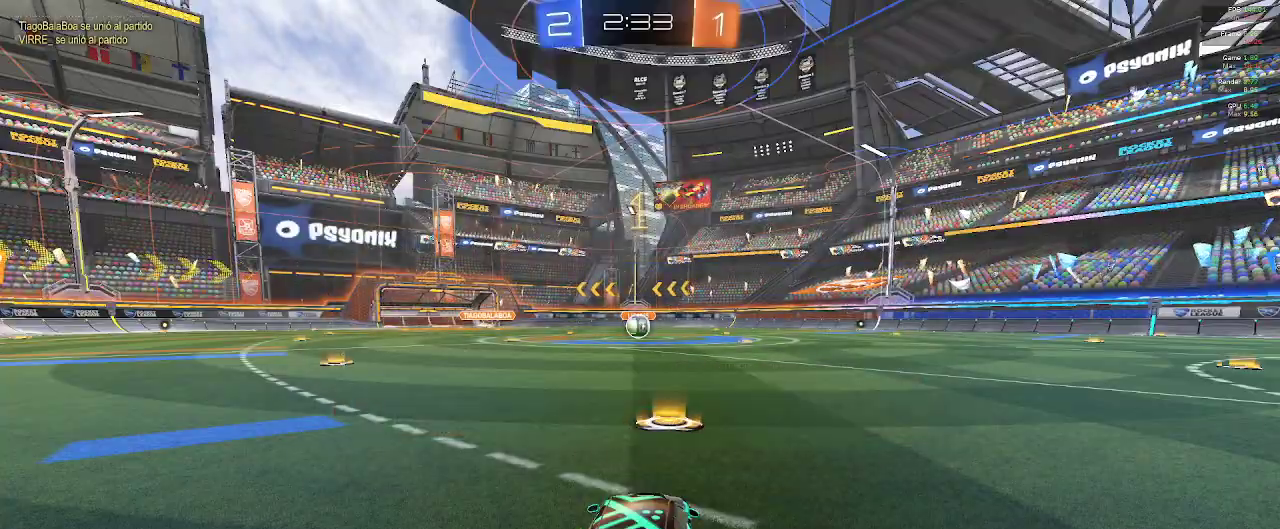
{"buttons": ["B", "L1", "R2"], "left_stick": "left", "right_stick": "center", "events": [[283, "left_stick", "up-right"], [317, "A", "down"], [383, "A", "up"], [433, "left_stick", "left"], [450, "A", "down"], [483, "A", "up"]]}
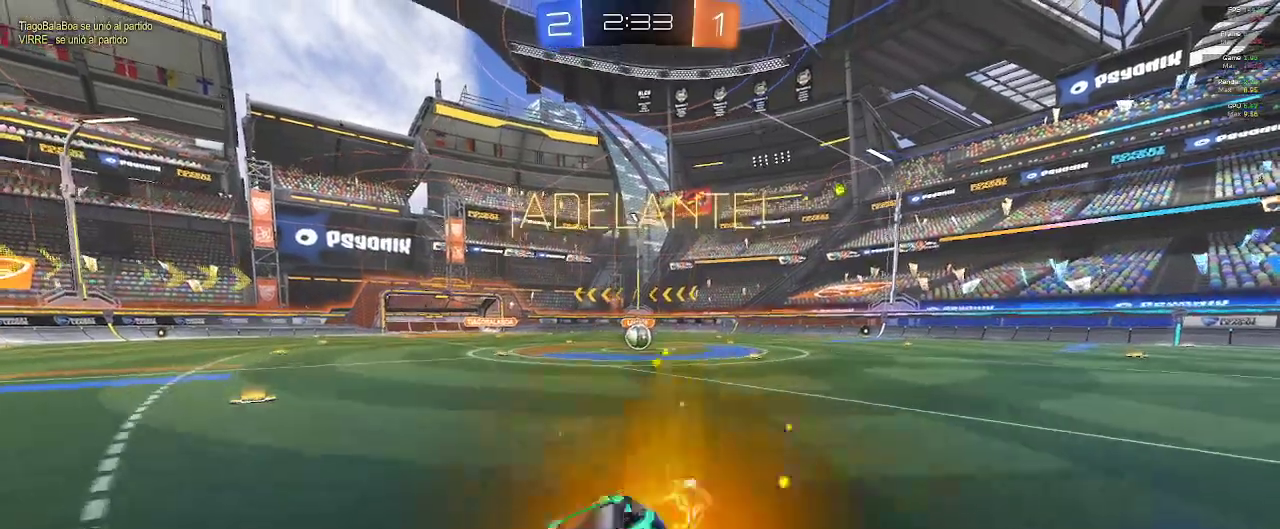
{"buttons": ["B", "R2"], "left_stick": "center", "right_stick": "center", "events": [[33, "left_stick", "center"], [500, "L1", "up"]]}
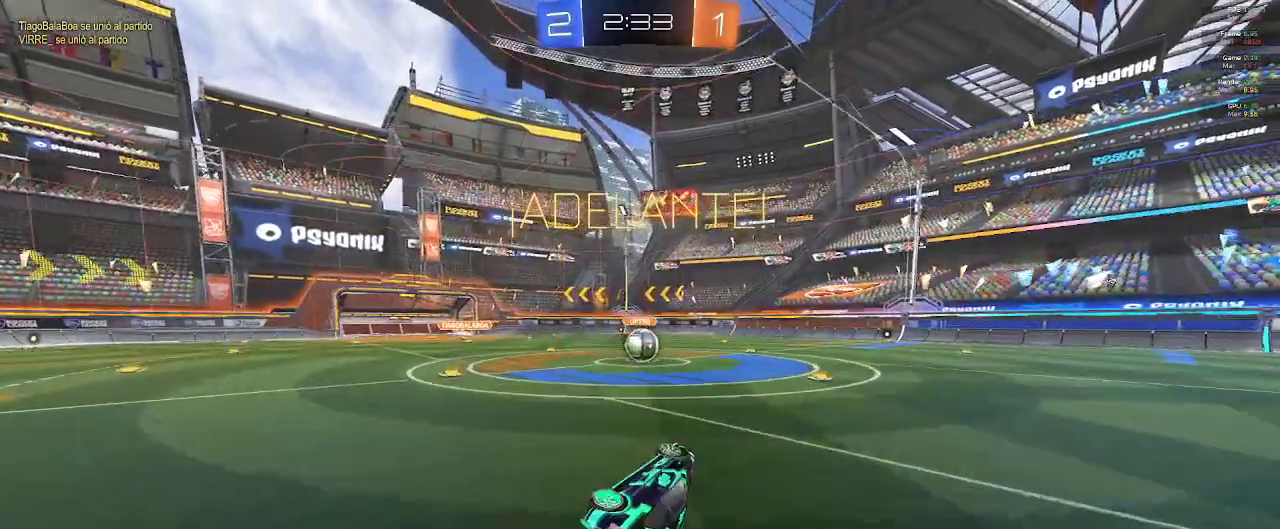
{"buttons": ["R2"], "left_stick": "center", "right_stick": "center", "events": [[17, "left_stick", "left"], [200, "left_stick", "center"], [317, "B", "up"]]}
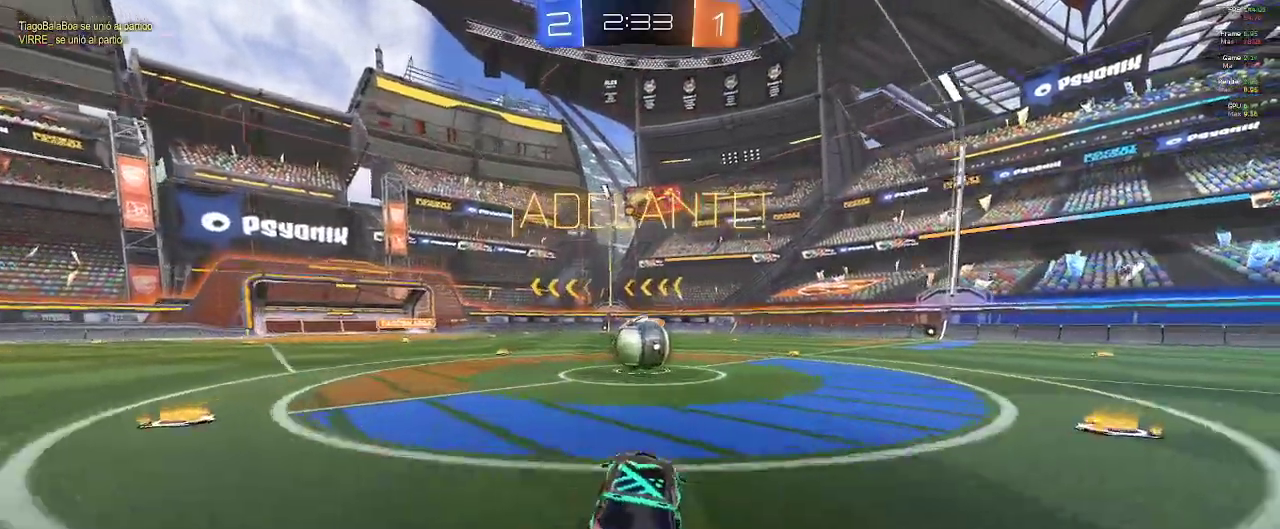
{"buttons": ["A", "R2"], "left_stick": "up-left", "right_stick": "center", "events": [[67, "left_stick", "right"], [233, "left_stick", "up-left"], [317, "A", "down"], [383, "A", "up"], [483, "A", "down"]]}